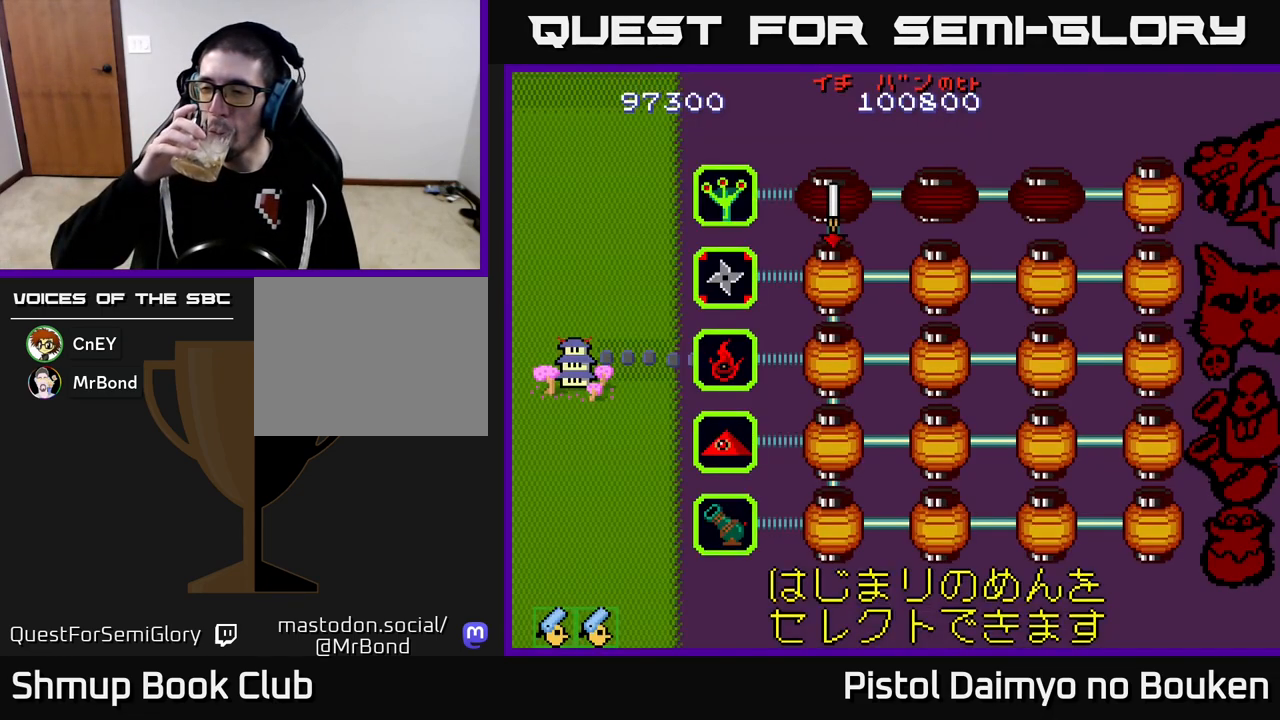
Gameplay with a controller (Xbox layout); each line is a JSON object with the inputs held at the frame after it. "events" lists button and stick changes between this image and that frame as [ms after this image, input, new state], when the widget could be followed in between. Not read: right_stick.
{"buttons": [], "left_stick": "center", "events": []}
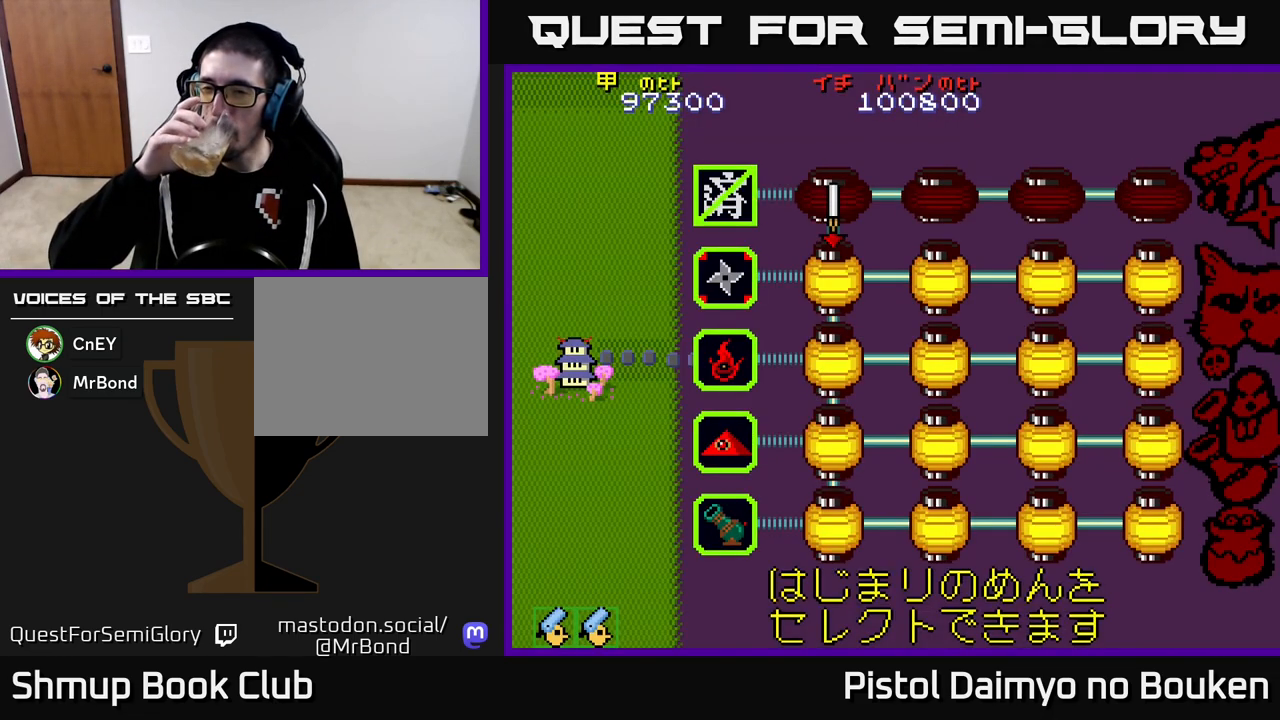
{"buttons": [], "left_stick": "center", "events": []}
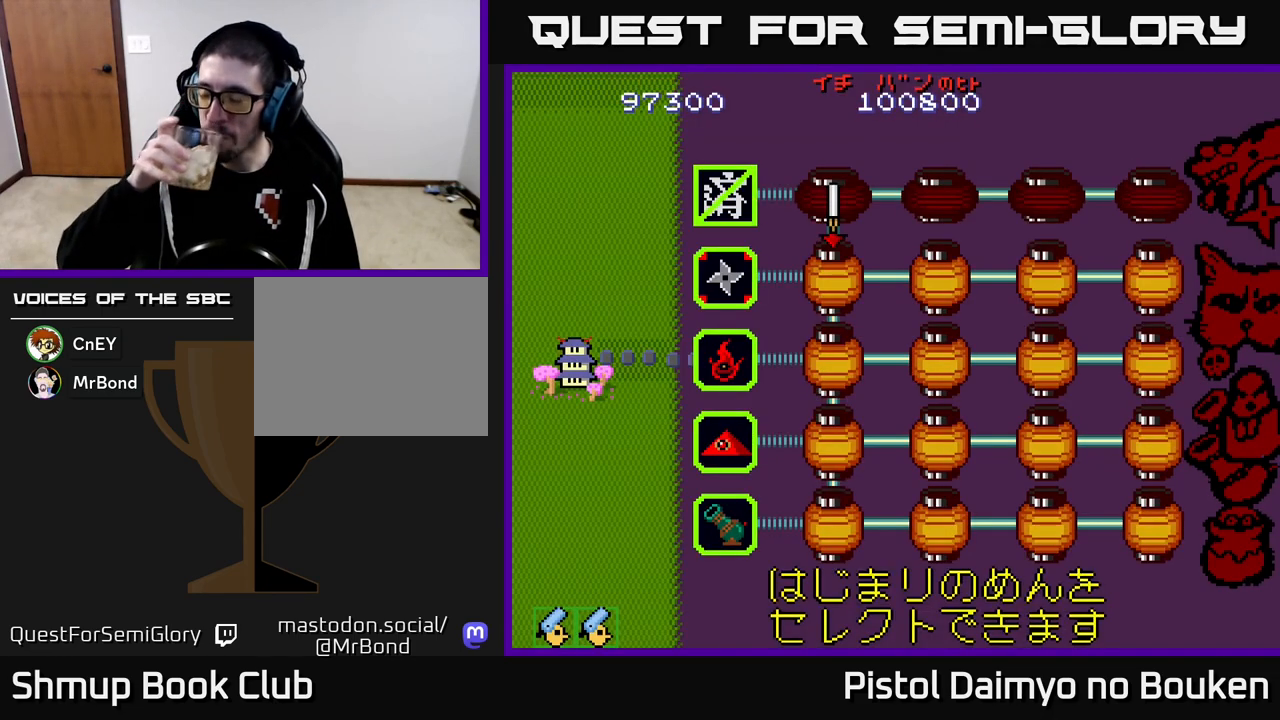
{"buttons": [], "left_stick": "center", "events": []}
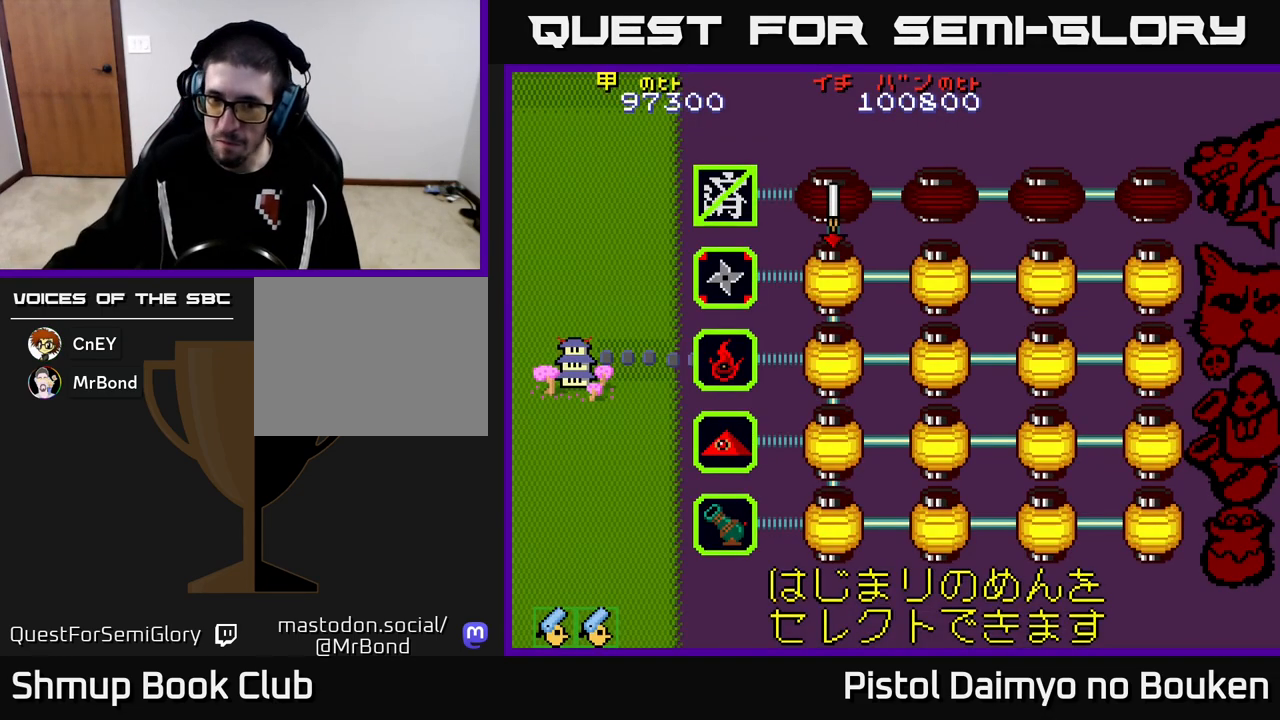
{"buttons": [], "left_stick": "center", "events": []}
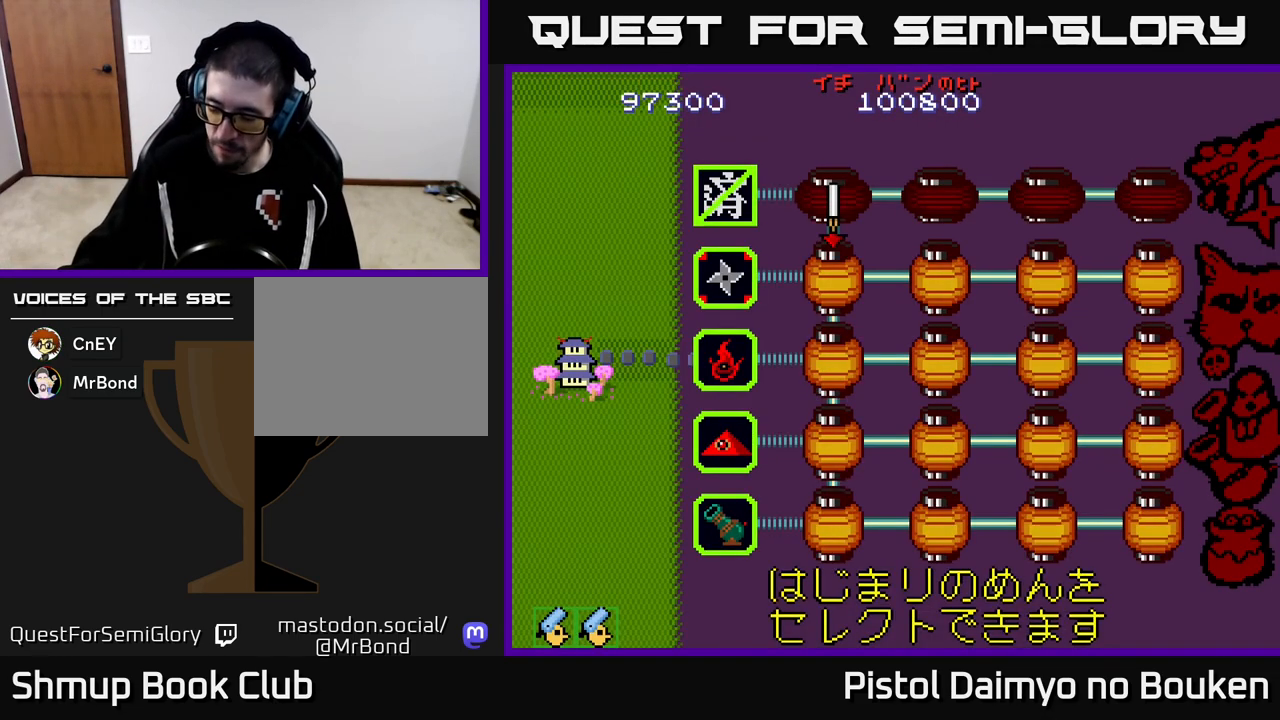
{"buttons": [], "left_stick": "center", "events": []}
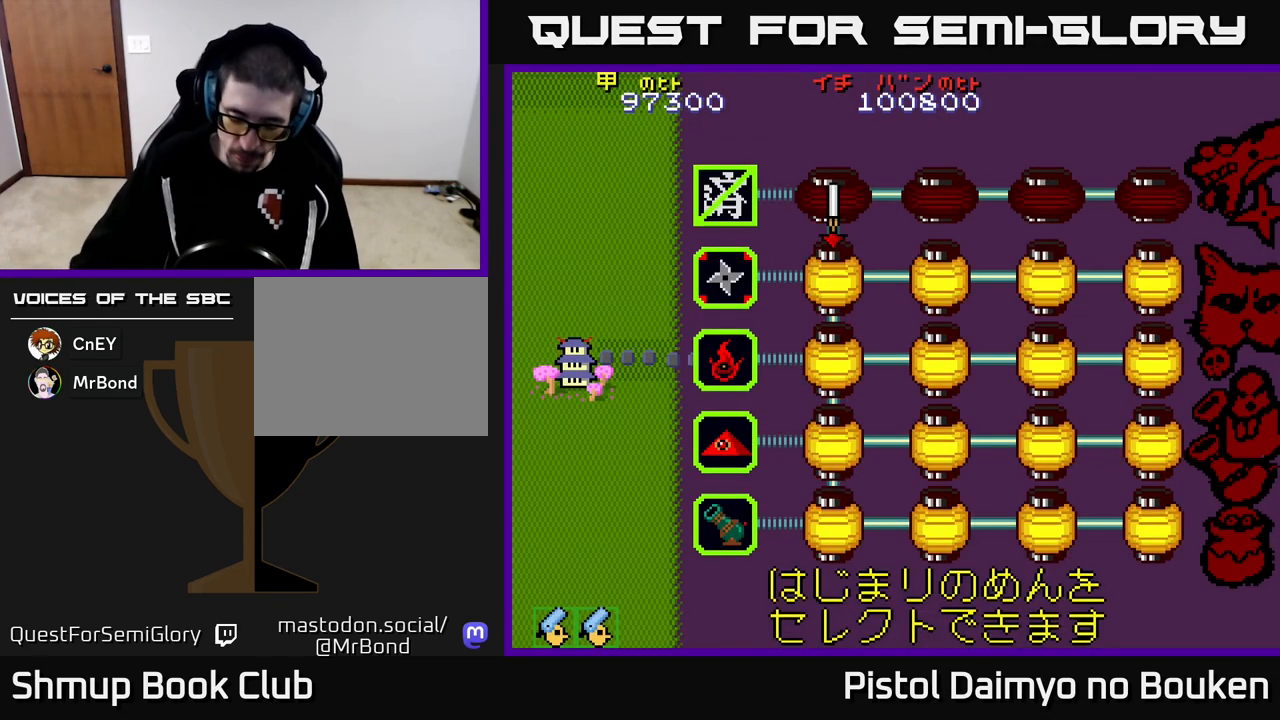
{"buttons": [], "left_stick": "center", "events": [[400, "A", "down"], [500, "A", "up"]]}
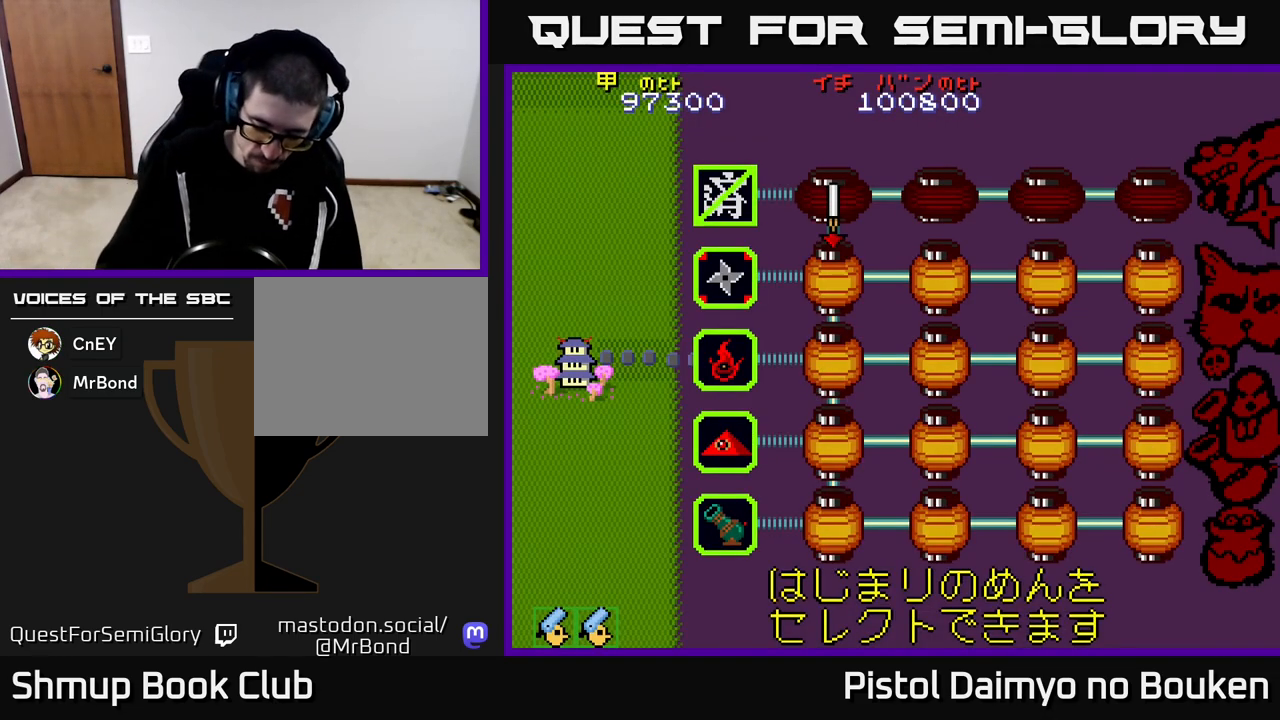
{"buttons": [], "left_stick": "center", "events": [[33, "A", "down"], [50, "A", "up"]]}
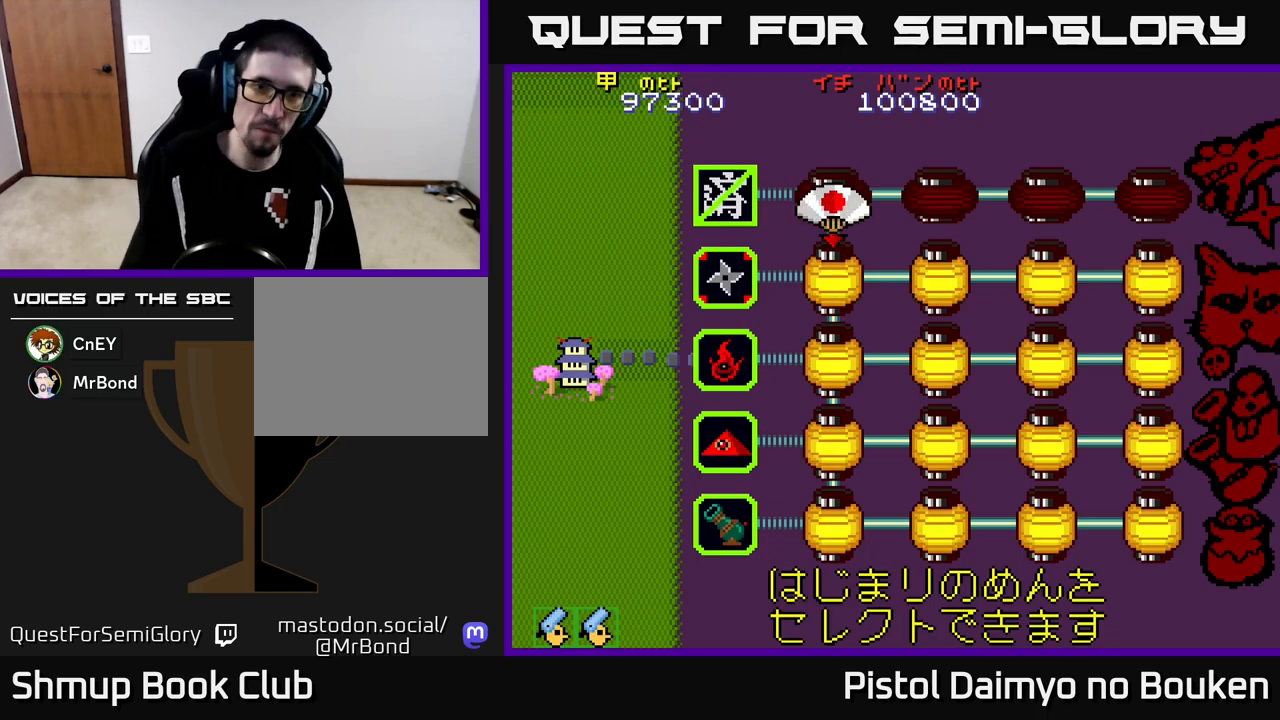
{"buttons": [], "left_stick": "center", "events": []}
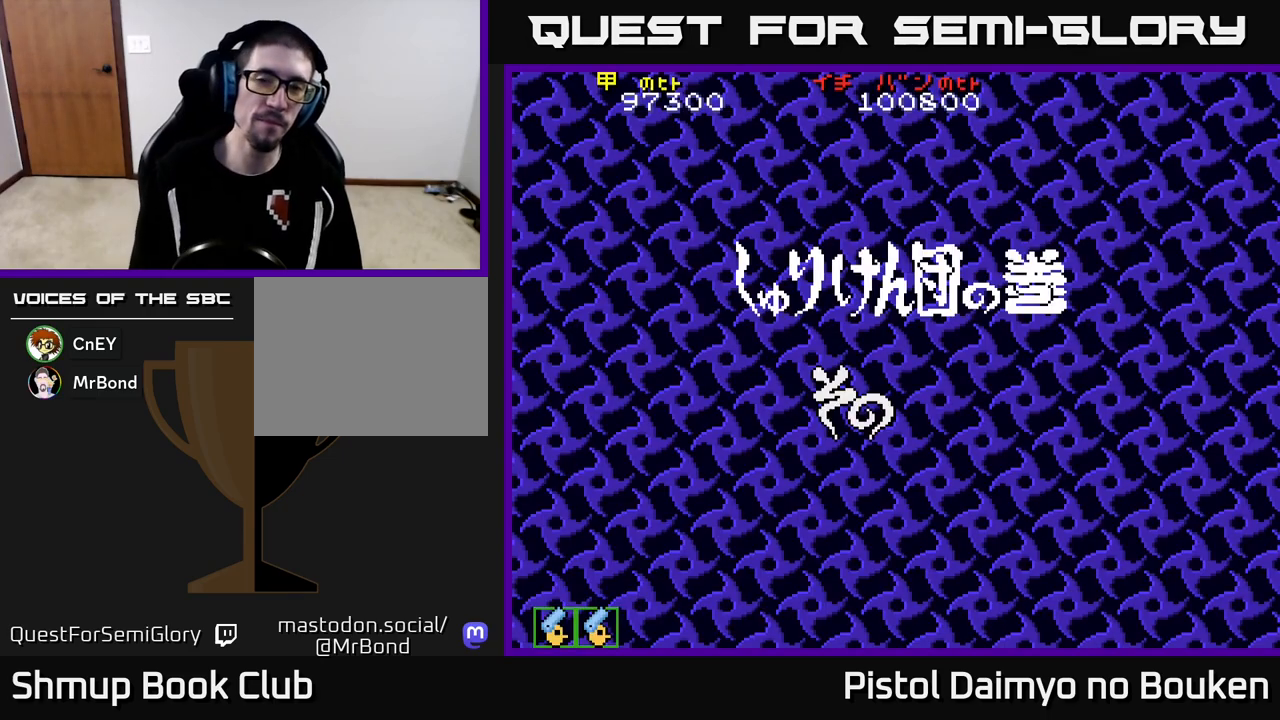
{"buttons": ["A"], "left_stick": "center", "events": [[250, "A", "down"], [317, "A", "up"], [450, "A", "down"]]}
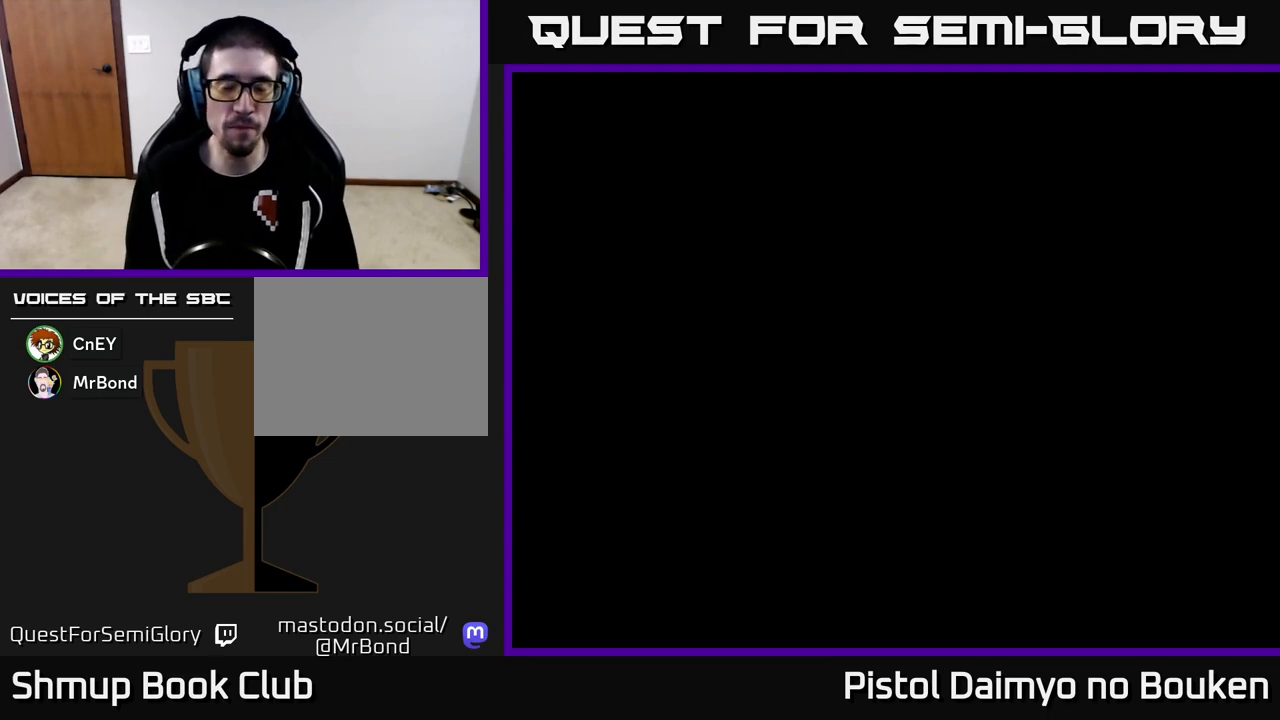
{"buttons": ["A"], "left_stick": "center", "events": [[17, "A", "up"], [133, "A", "down"], [217, "A", "up"], [283, "A", "down"]]}
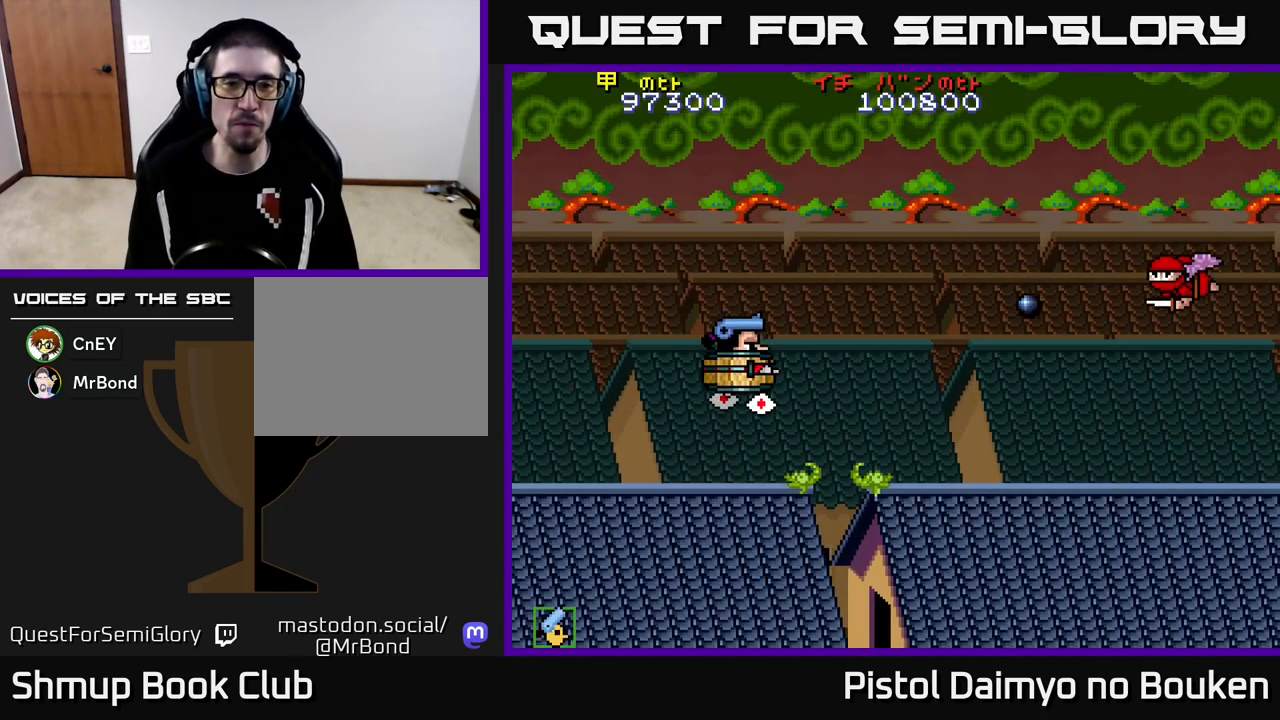
{"buttons": ["A", "DPAD_UP", "DPAD_LEFT"], "left_stick": "center", "events": [[100, "DPAD_UP", "down"], [200, "DPAD_UP", "up"], [283, "DPAD_RIGHT", "down"], [333, "DPAD_DOWN", "down"], [450, "DPAD_DOWN", "up"], [450, "DPAD_RIGHT", "up"], [483, "DPAD_LEFT", "down"], [483, "DPAD_UP", "down"]]}
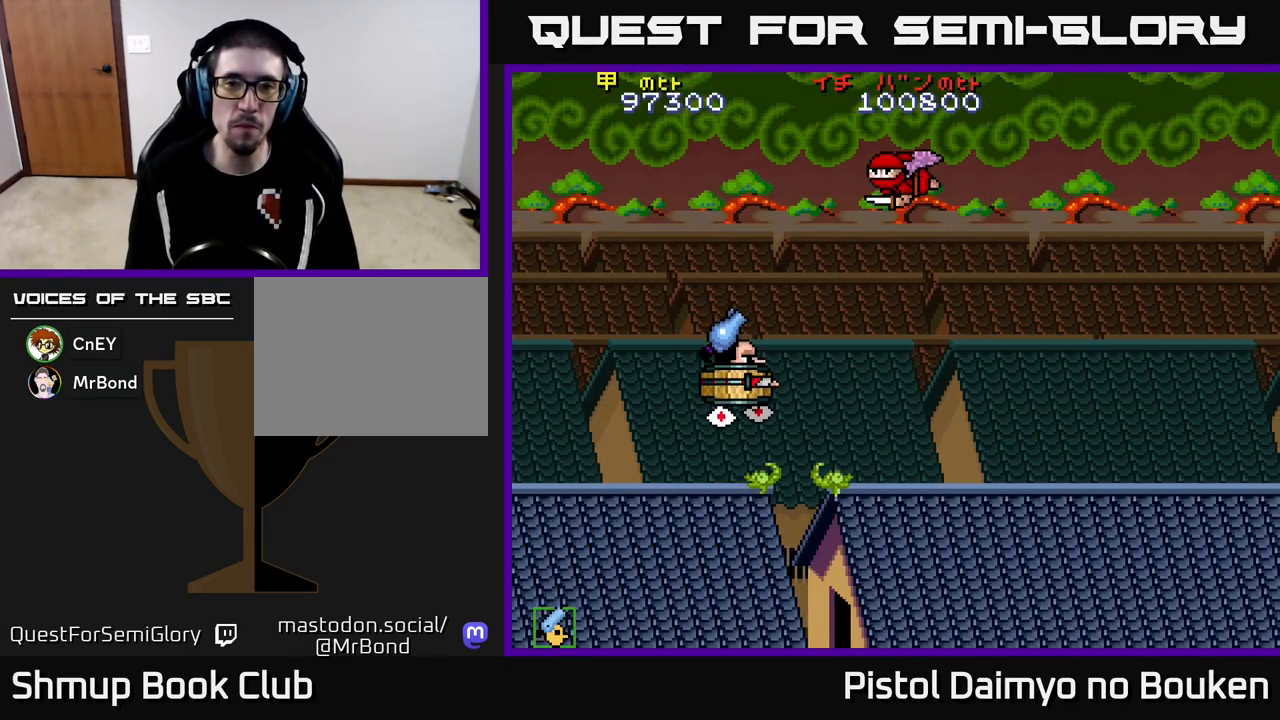
{"buttons": ["A", "DPAD_DOWN"], "left_stick": "center", "events": [[200, "A", "up"], [400, "A", "down"], [400, "DPAD_UP", "up"], [417, "DPAD_LEFT", "up"], [433, "DPAD_DOWN", "down"]]}
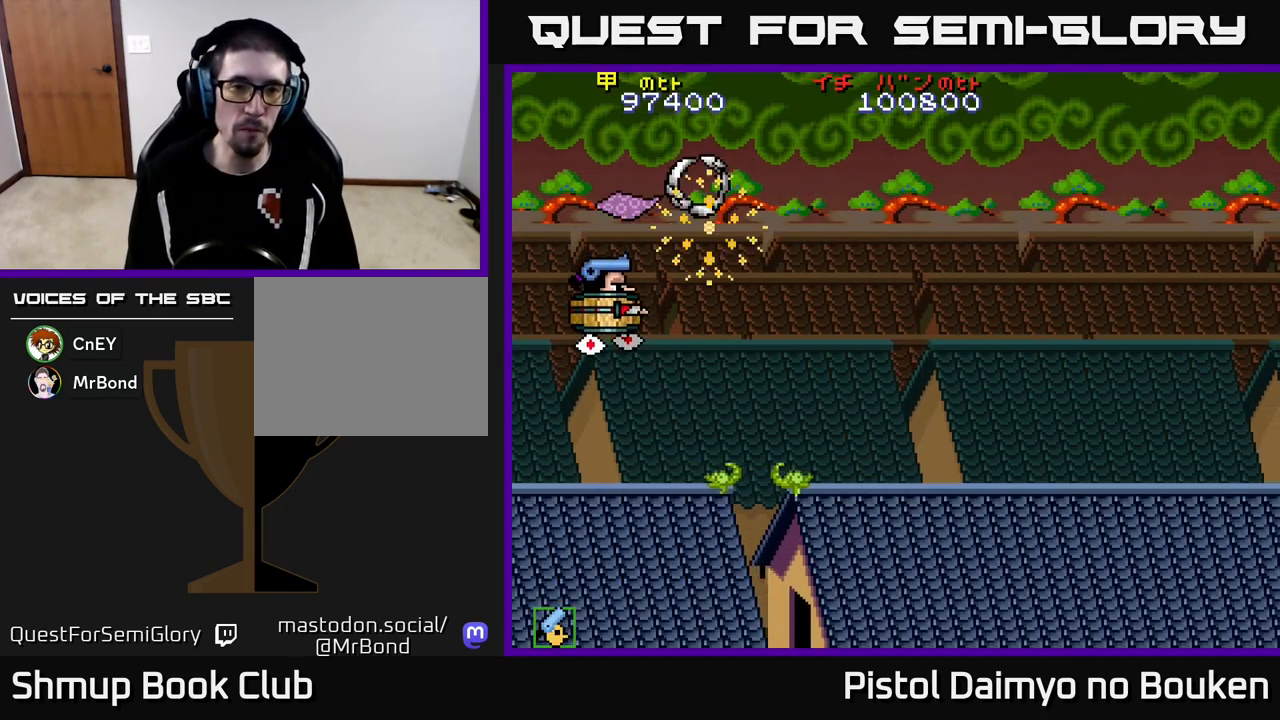
{"buttons": ["A", "DPAD_DOWN", "DPAD_RIGHT"], "left_stick": "center", "events": [[133, "DPAD_RIGHT", "down"], [283, "DPAD_DOWN", "up"], [450, "DPAD_DOWN", "down"]]}
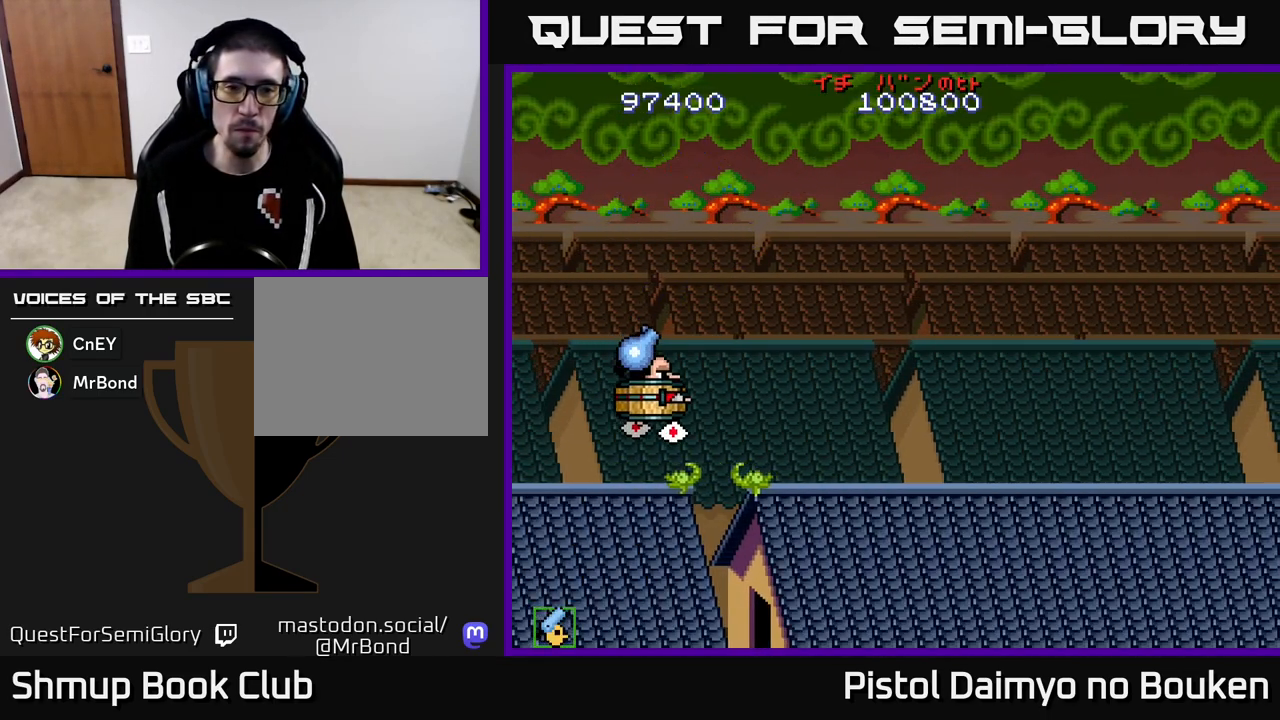
{"buttons": ["A", "DPAD_UP", "DPAD_RIGHT"], "left_stick": "center", "events": [[33, "DPAD_DOWN", "up"], [200, "DPAD_UP", "down"]]}
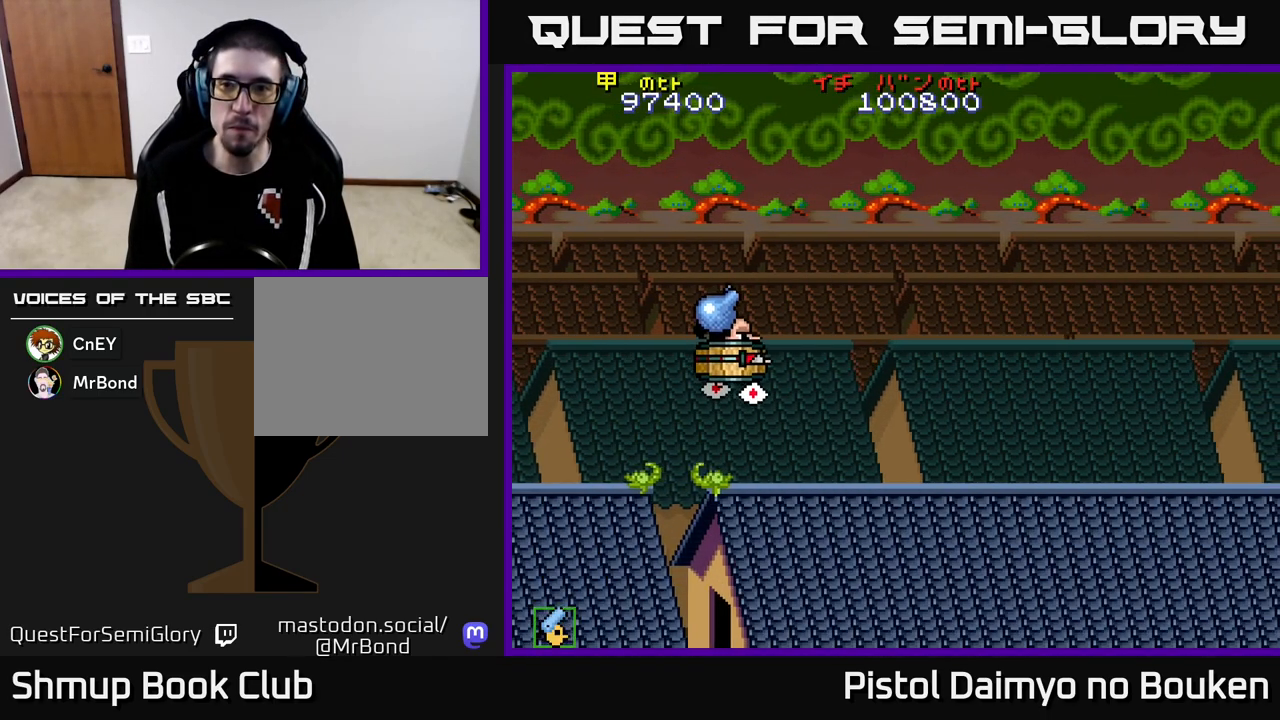
{"buttons": ["DPAD_DOWN", "DPAD_RIGHT"], "left_stick": "center", "events": [[117, "A", "up"], [150, "DPAD_UP", "up"], [183, "DPAD_DOWN", "down"], [233, "DPAD_RIGHT", "up"], [250, "A", "down"], [333, "A", "up"], [417, "A", "down"], [450, "DPAD_RIGHT", "down"], [500, "A", "up"]]}
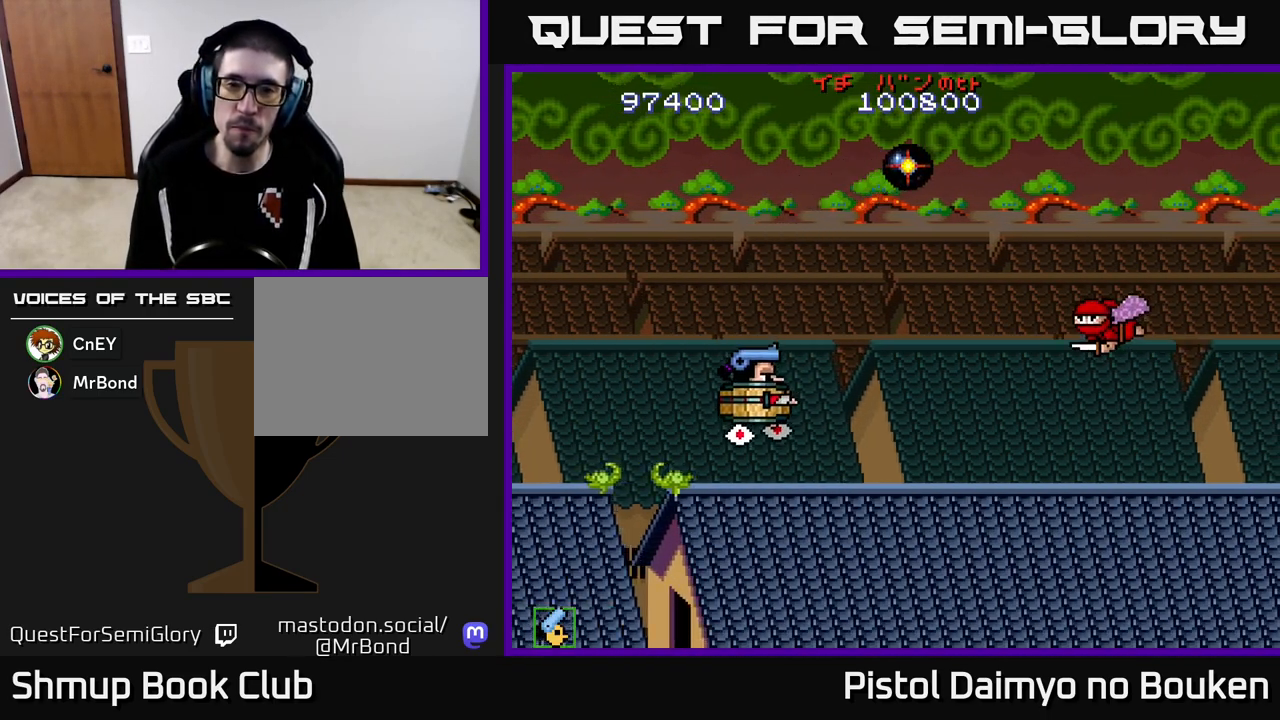
{"buttons": ["DPAD_LEFT"], "left_stick": "center"}
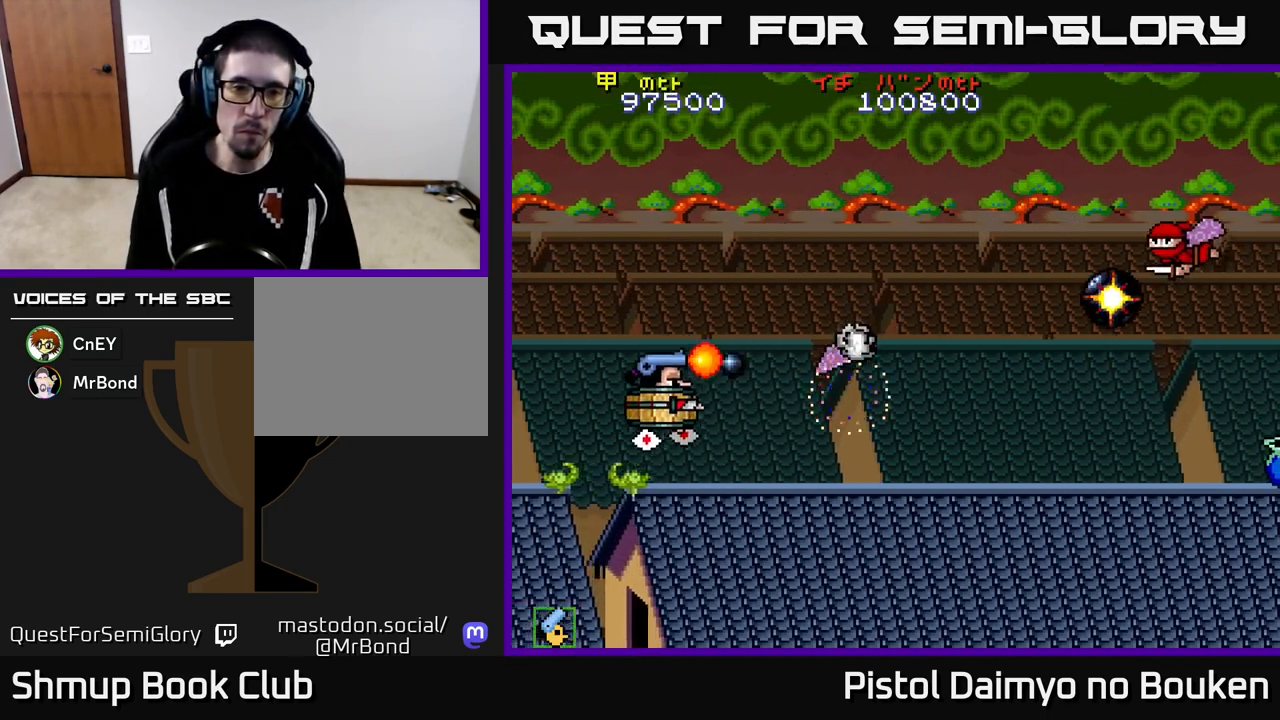
{"buttons": ["DPAD_DOWN", "DPAD_RIGHT"], "left_stick": "center"}
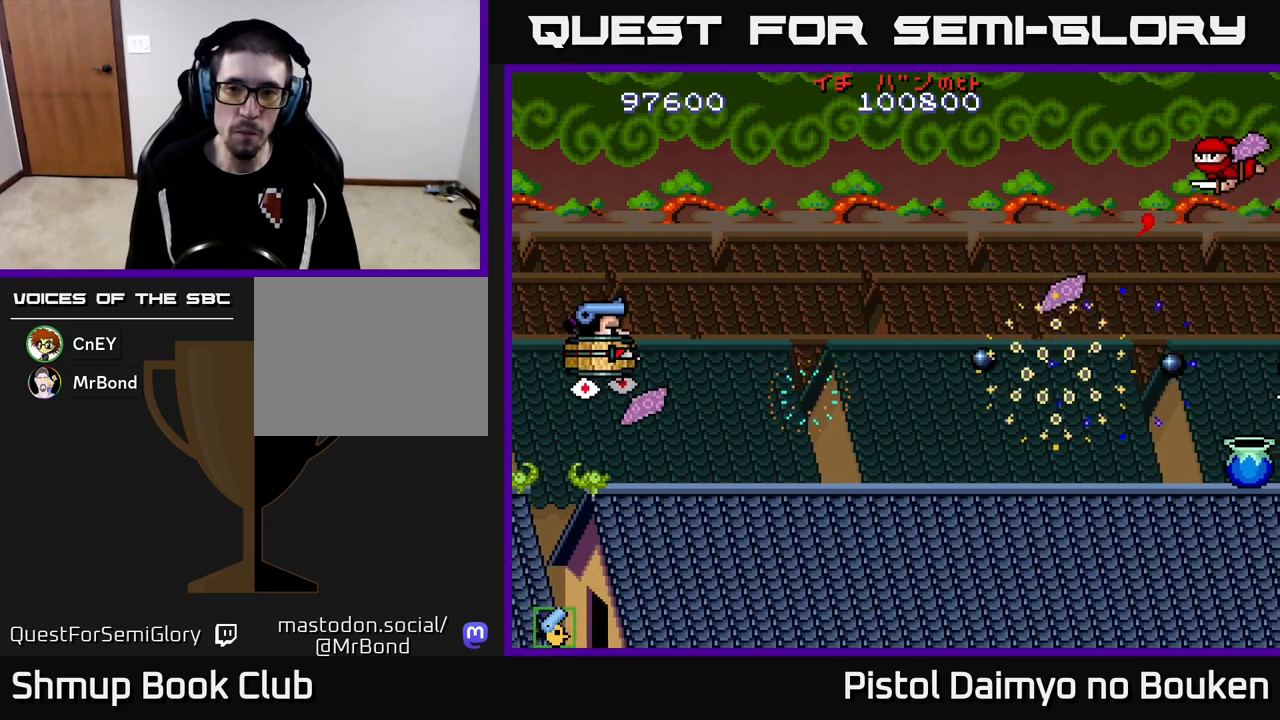
{"buttons": ["DPAD_UP"], "left_stick": "center", "events": [[33, "A", "down"], [117, "A", "up"], [133, "DPAD_DOWN", "up"], [233, "A", "down"], [233, "DPAD_UP", "down"], [250, "DPAD_RIGHT", "up"], [317, "A", "up"], [417, "A", "down"], [483, "A", "up"]]}
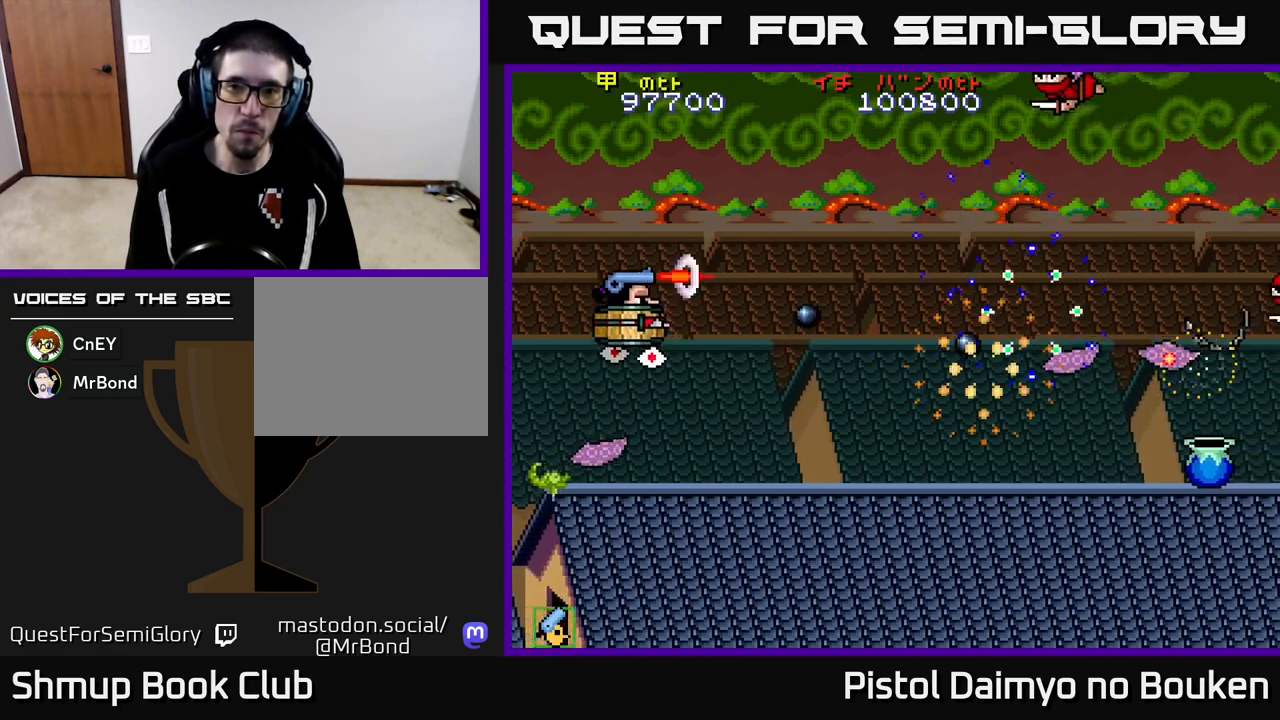
{"buttons": ["A", "DPAD_DOWN", "DPAD_RIGHT"], "left_stick": "center", "events": [[117, "A", "down"], [217, "A", "up"], [333, "A", "down"], [333, "DPAD_RIGHT", "down"], [350, "DPAD_UP", "up"], [400, "A", "up"], [417, "DPAD_DOWN", "down"], [483, "A", "down"]]}
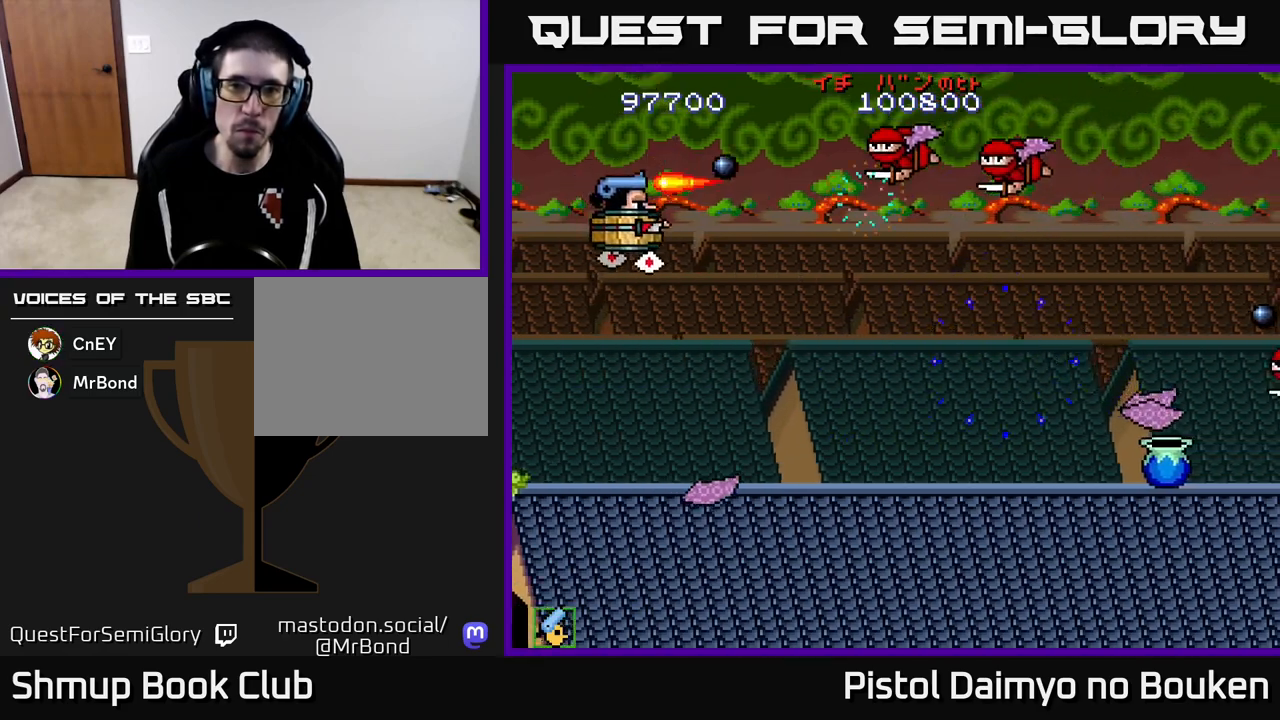
{"buttons": ["A", "DPAD_DOWN"], "left_stick": "center", "events": [[50, "A", "up"], [83, "DPAD_DOWN", "up"], [133, "DPAD_RIGHT", "up"], [150, "A", "down"], [150, "DPAD_UP", "down"], [217, "A", "up"], [317, "A", "down"], [367, "DPAD_UP", "up"], [383, "A", "up"], [400, "DPAD_DOWN", "down"], [467, "A", "down"]]}
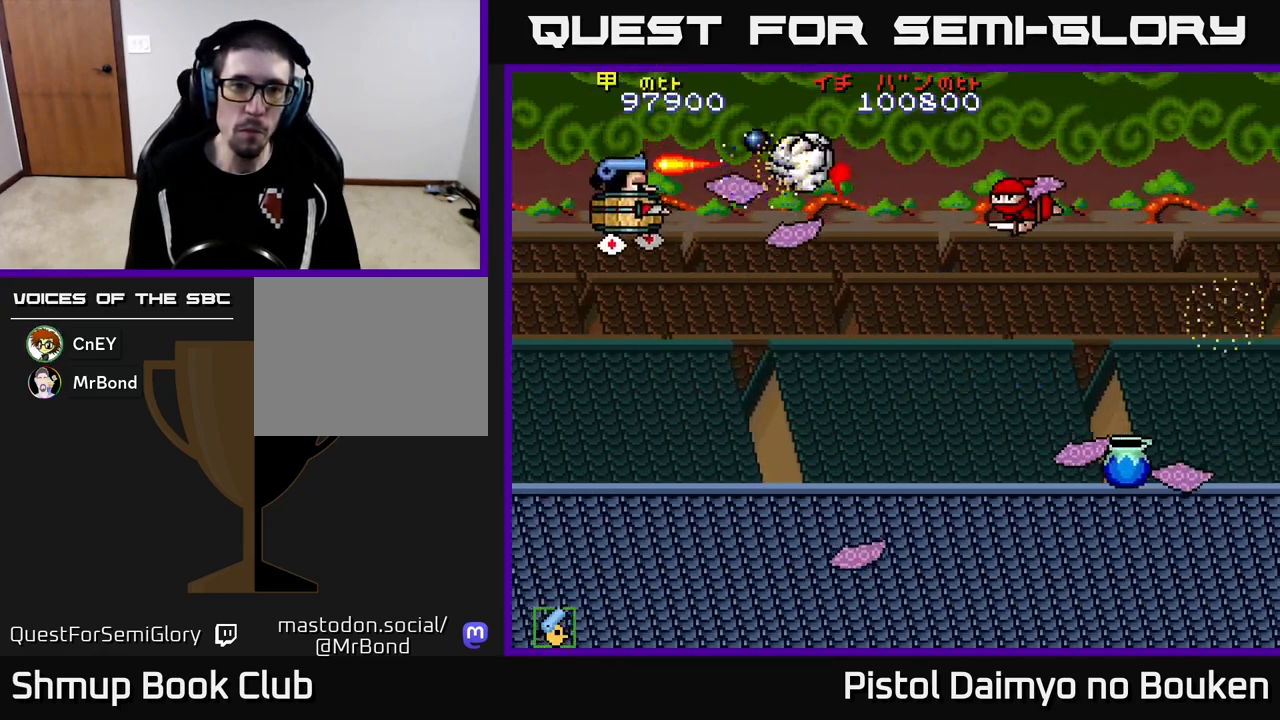
{"buttons": ["A", "DPAD_DOWN", "DPAD_RIGHT"], "left_stick": "center", "events": [[33, "A", "up"], [100, "DPAD_RIGHT", "down"], [117, "A", "down"], [200, "A", "up"], [217, "DPAD_DOWN", "up"], [233, "DPAD_RIGHT", "up"], [250, "DPAD_UP", "down"], [267, "A", "down"], [350, "A", "up"], [383, "DPAD_UP", "up"], [417, "A", "down"], [417, "DPAD_RIGHT", "down"], [433, "DPAD_DOWN", "down"]]}
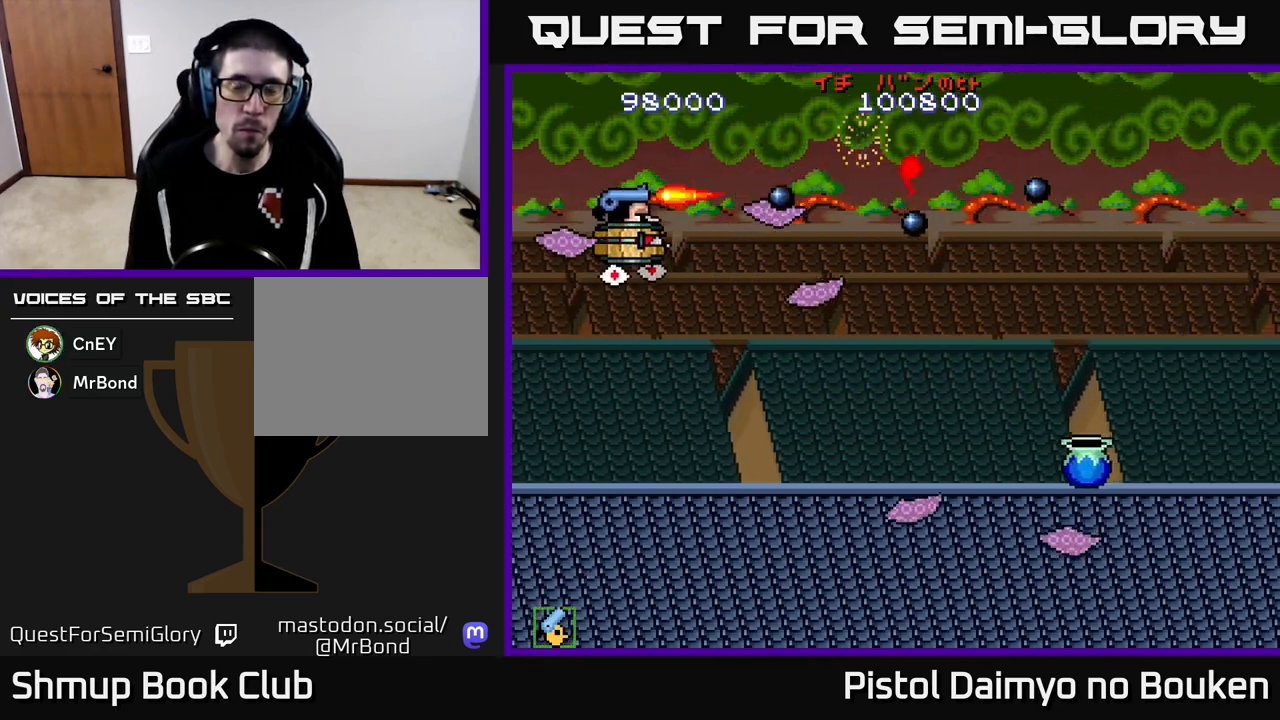
{"buttons": ["A", "DPAD_DOWN"], "left_stick": "center", "events": [[133, "DPAD_RIGHT", "up"], [183, "DPAD_LEFT", "down"], [350, "DPAD_LEFT", "up"]]}
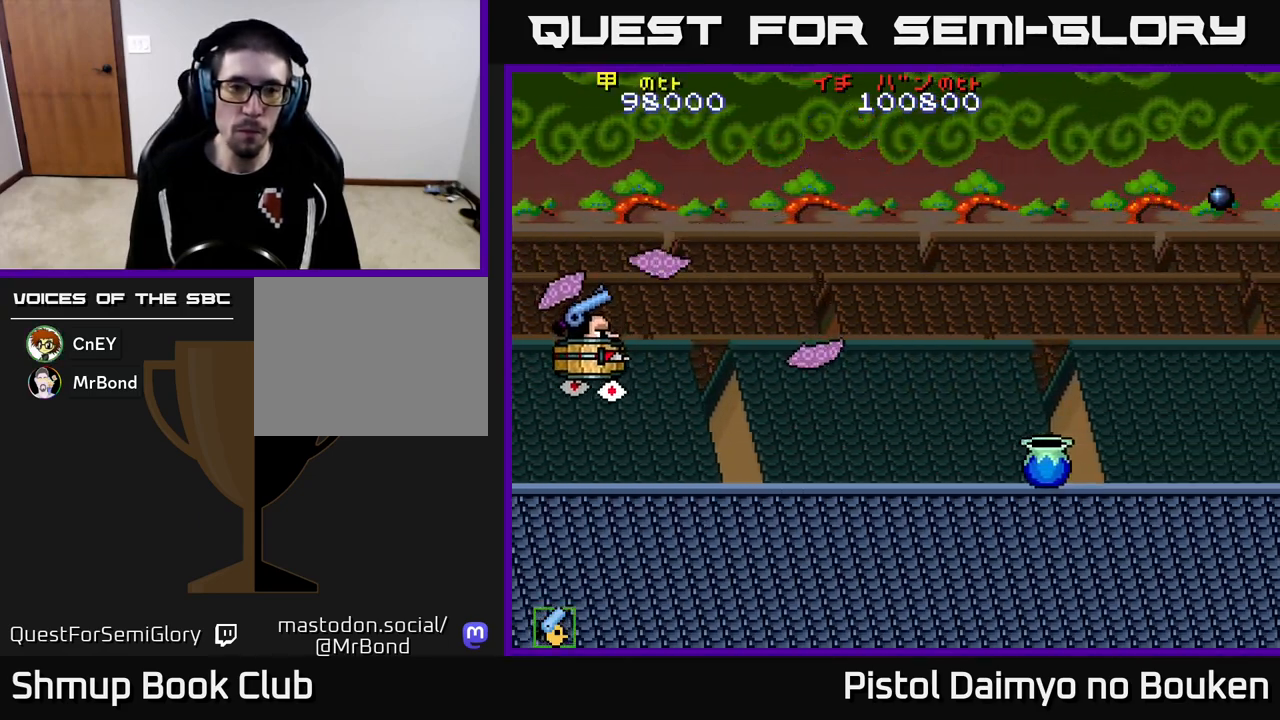
{"buttons": ["DPAD_RIGHT"], "left_stick": "center", "events": [[100, "DPAD_LEFT", "down"], [150, "DPAD_LEFT", "up"], [333, "DPAD_RIGHT", "down"], [367, "A", "up"], [367, "DPAD_DOWN", "up"]]}
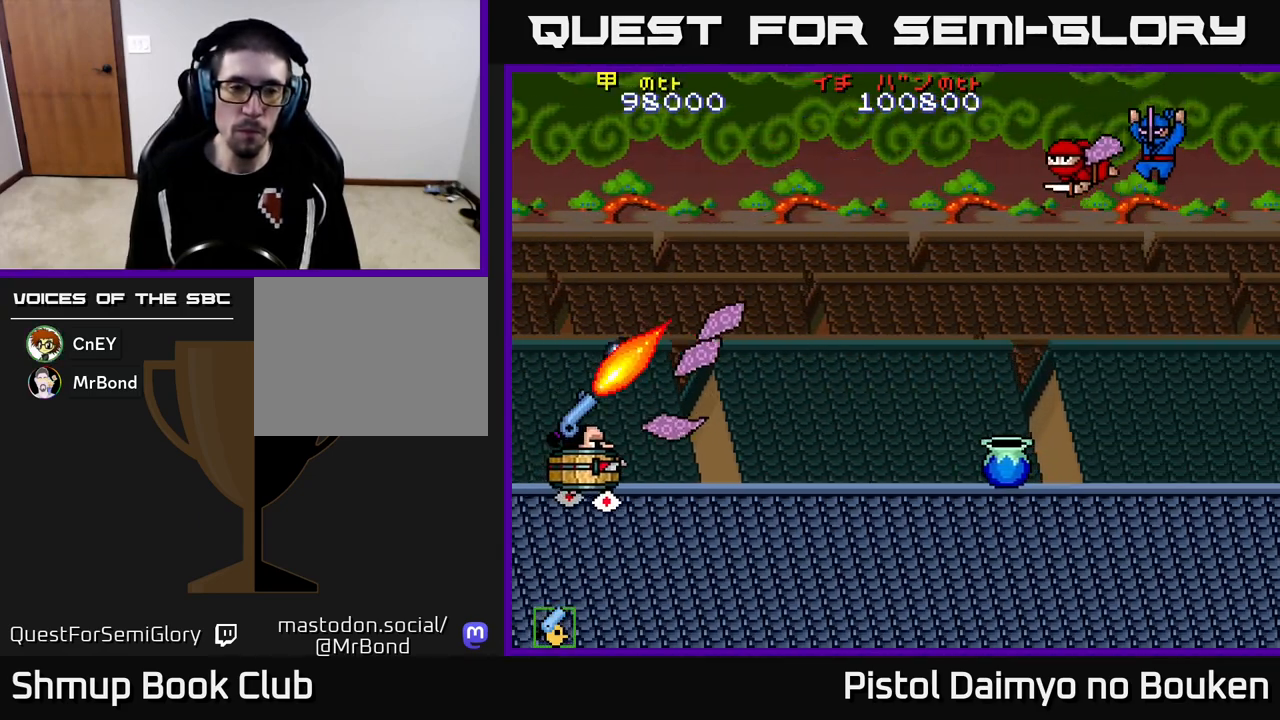
{"buttons": ["A", "DPAD_UP"], "left_stick": "center", "events": [[67, "A", "down"], [217, "DPAD_UP", "down"], [483, "DPAD_RIGHT", "up"]]}
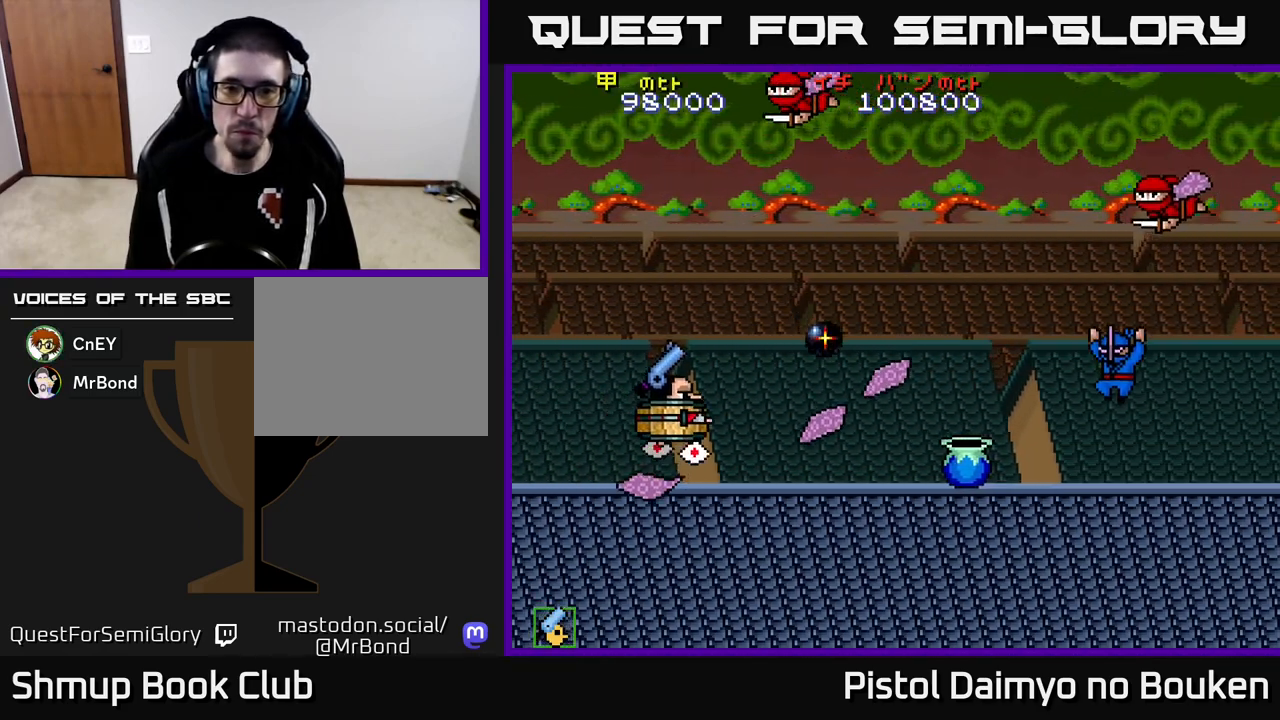
{"buttons": ["A", "DPAD_DOWN", "DPAD_LEFT"], "left_stick": "center", "events": [[150, "DPAD_UP", "up"], [183, "DPAD_DOWN", "down"], [400, "DPAD_LEFT", "down"]]}
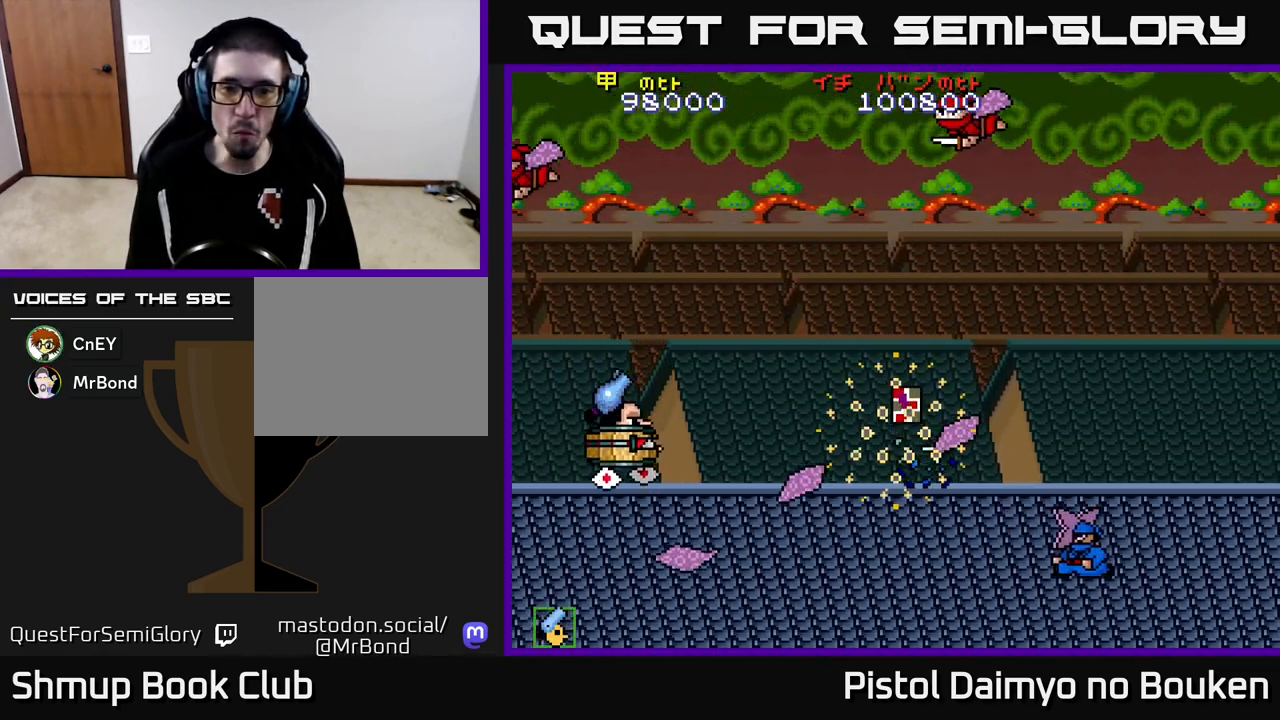
{"buttons": ["A", "DPAD_UP", "DPAD_RIGHT"], "left_stick": "center"}
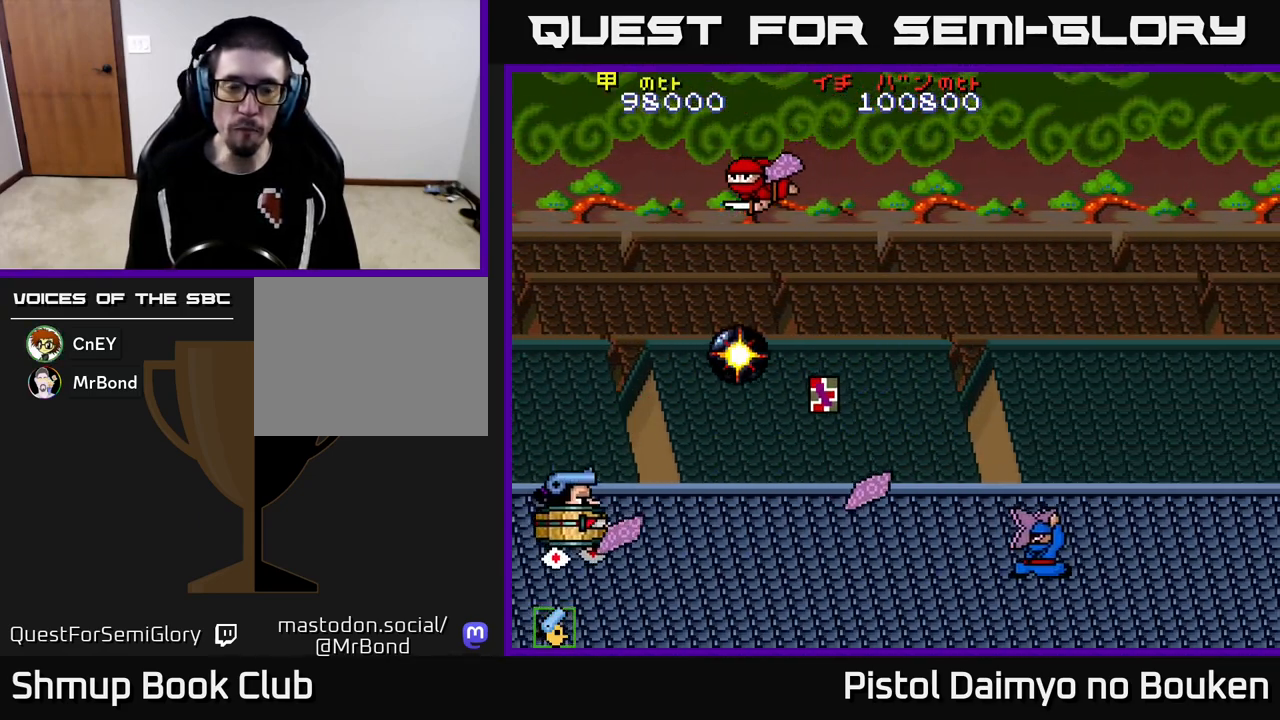
{"buttons": ["A", "DPAD_RIGHT"], "left_stick": "center", "events": [[17, "DPAD_UP", "up"], [50, "A", "up"], [117, "A", "down"], [200, "A", "up"], [283, "A", "down"], [383, "A", "up"], [450, "A", "down"]]}
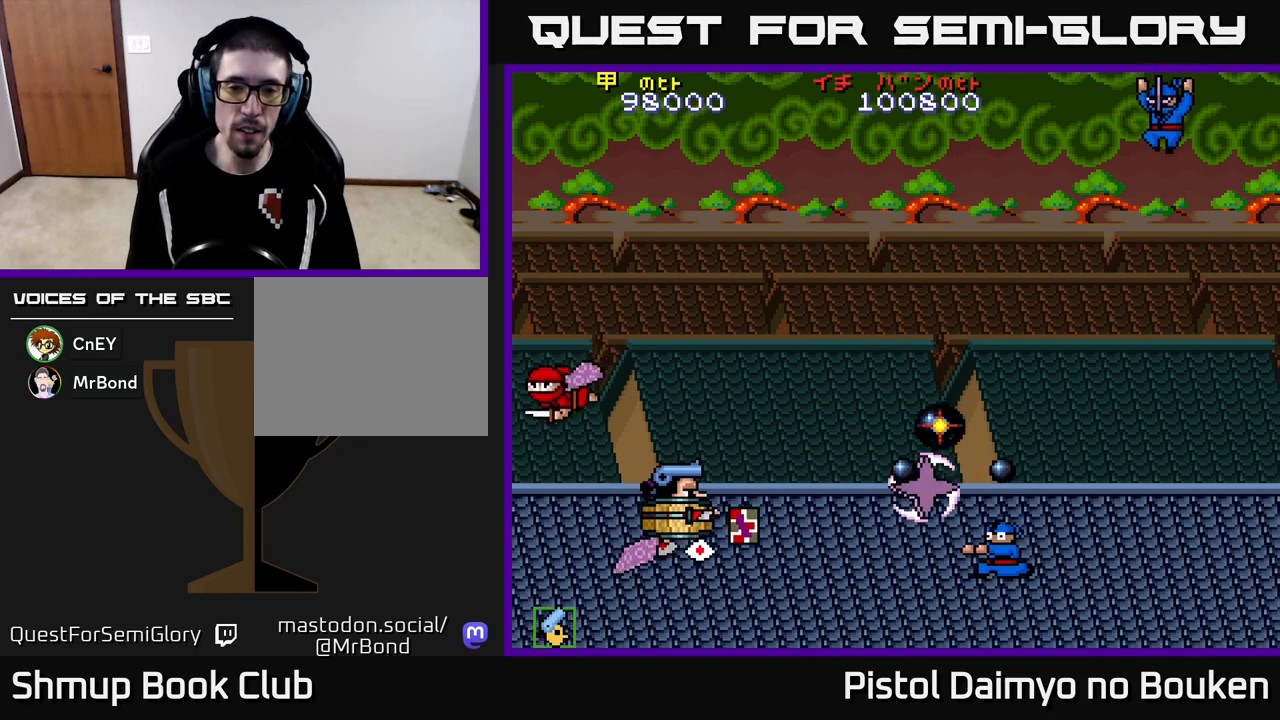
{"buttons": ["A", "DPAD_RIGHT"], "left_stick": "center", "events": [[50, "A", "up"], [67, "DPAD_DOWN", "down"], [83, "DPAD_RIGHT", "up"], [117, "A", "down"], [217, "A", "up"], [250, "DPAD_RIGHT", "down"], [267, "DPAD_DOWN", "up"], [283, "A", "down"], [400, "A", "up"], [450, "A", "down"]]}
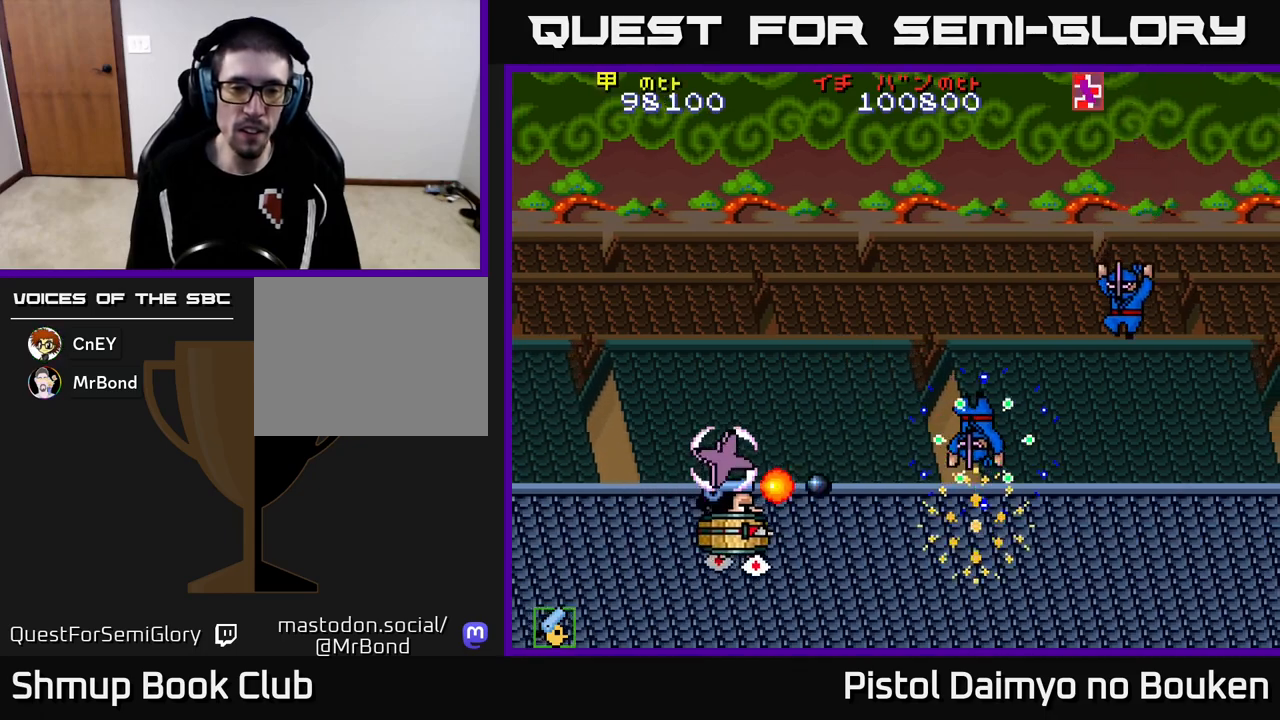
{"buttons": ["DPAD_LEFT"], "left_stick": "center", "events": [[67, "A", "up"], [133, "A", "down"], [317, "A", "up"], [383, "DPAD_RIGHT", "up"], [400, "A", "down"], [450, "A", "up"], [467, "DPAD_LEFT", "down"]]}